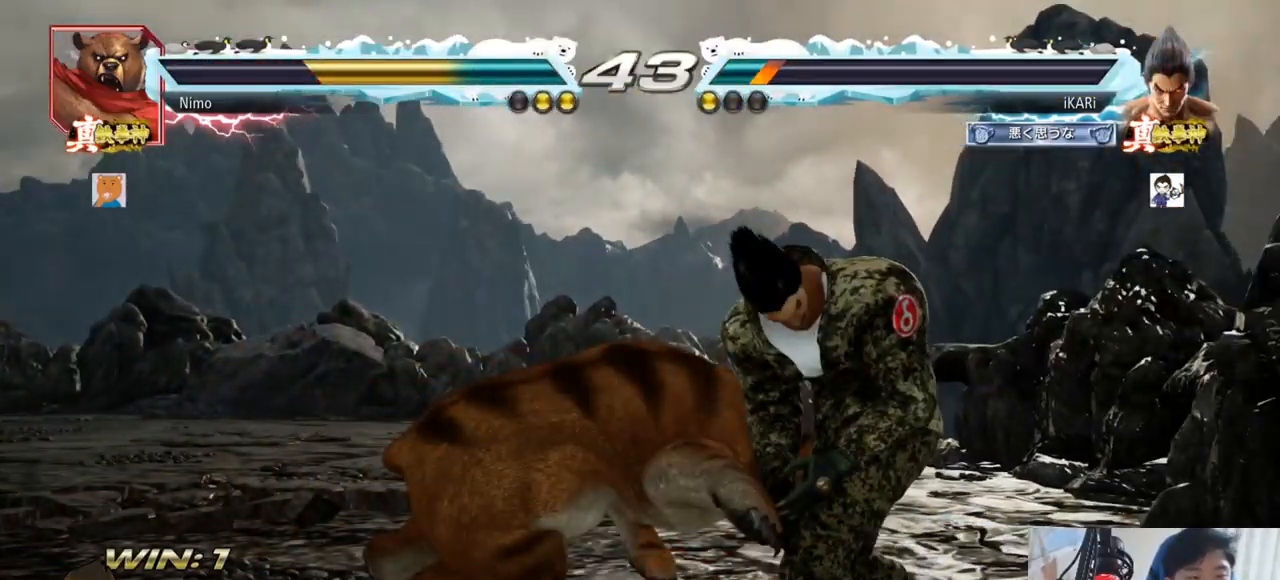
Gameplay with a controller (arcade stick); each line is a JSON object with the inputs held at the frame after it. "events" lists button and stick changes between this image and that frame as [ms after this image, input, new state], when the widget could be followed in between. Not read: L3 R3.
{"buttons": [], "left_stick": "right", "events": []}
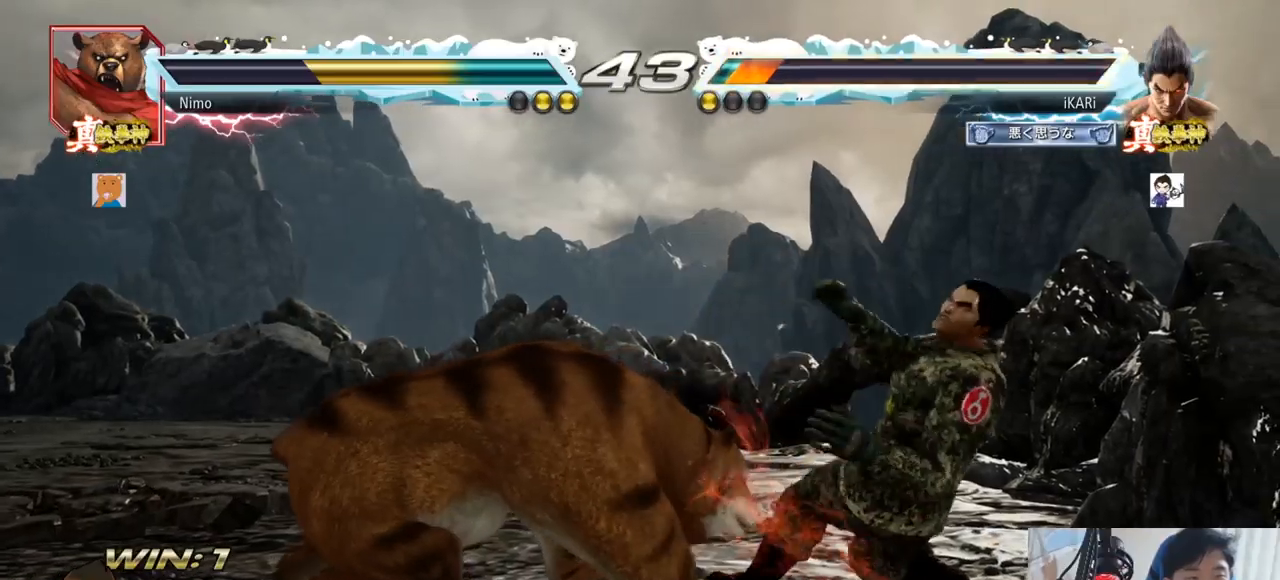
{"buttons": [], "left_stick": "right", "events": [[67, "left_stick", "center"], [184, "left_stick", "right"], [234, "left_stick", "center"], [334, "left_stick", "right"]]}
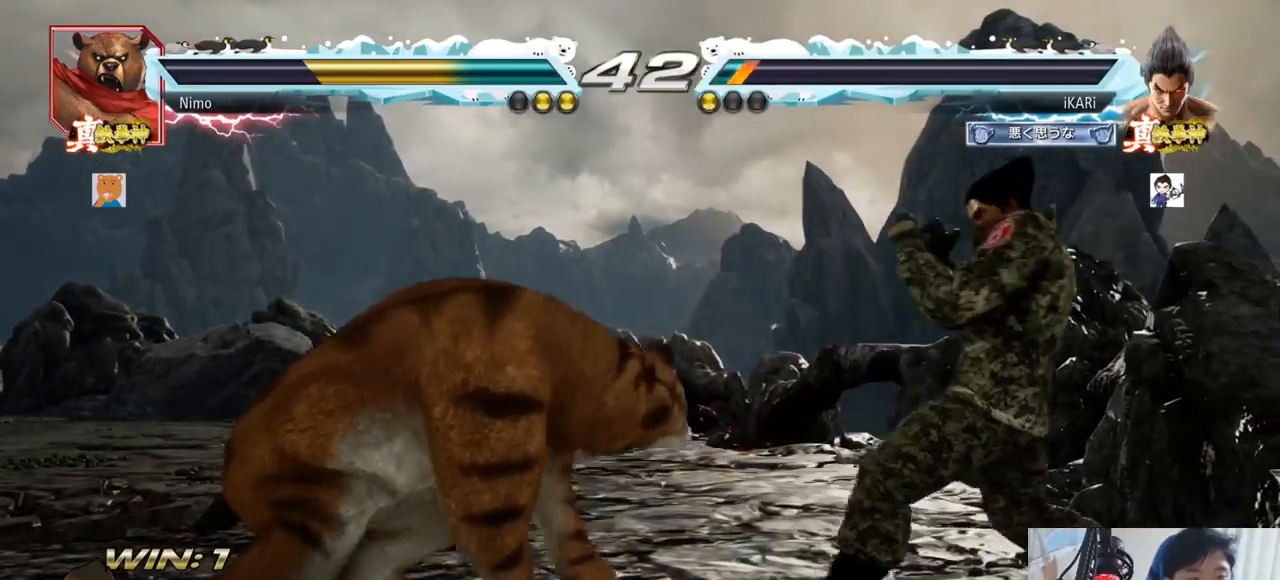
{"buttons": [], "left_stick": "center"}
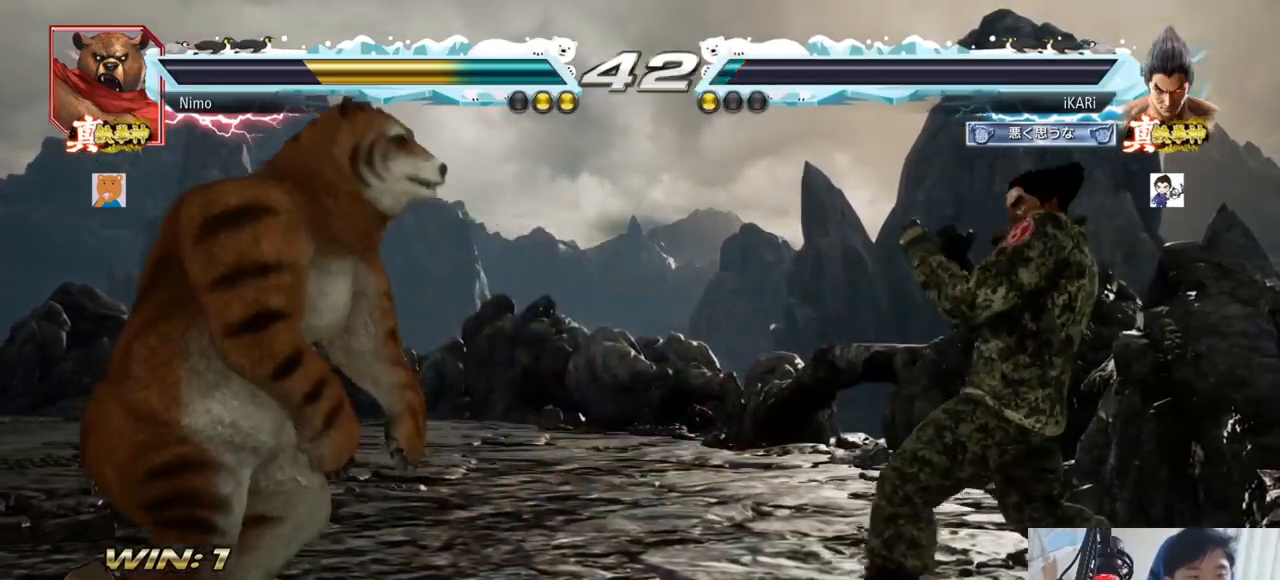
{"buttons": [], "left_stick": "center"}
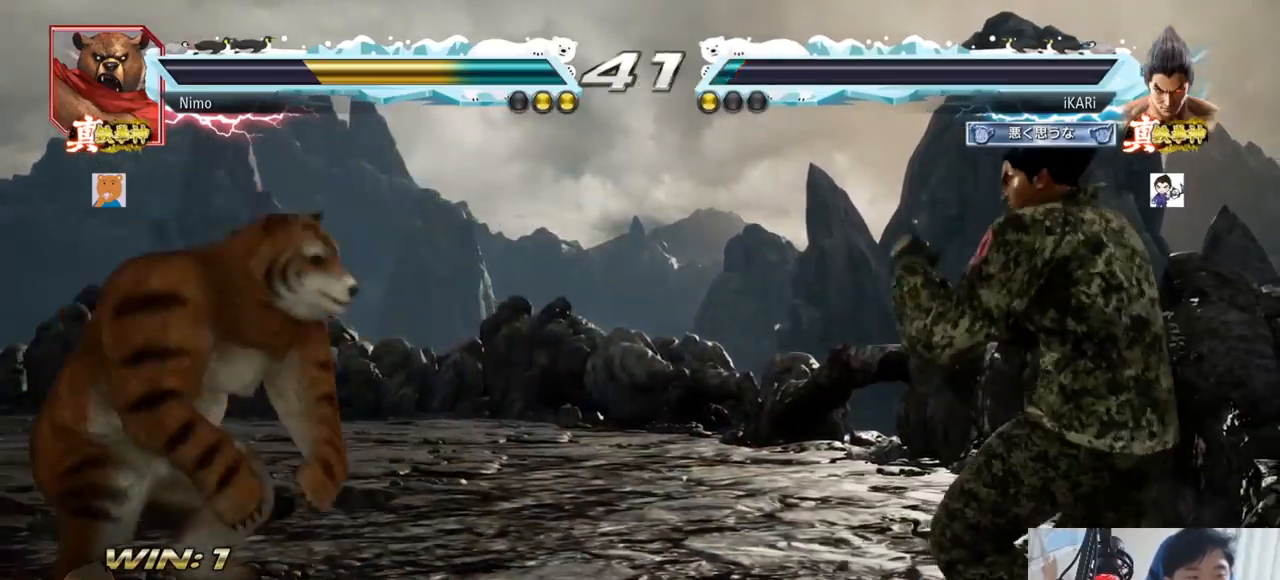
{"buttons": [], "left_stick": "down", "events": [[50, "left_stick", "down"], [100, "left_stick", "center"], [200, "left_stick", "down"], [350, "left_stick", "center"], [400, "left_stick", "left"], [484, "left_stick", "down"]]}
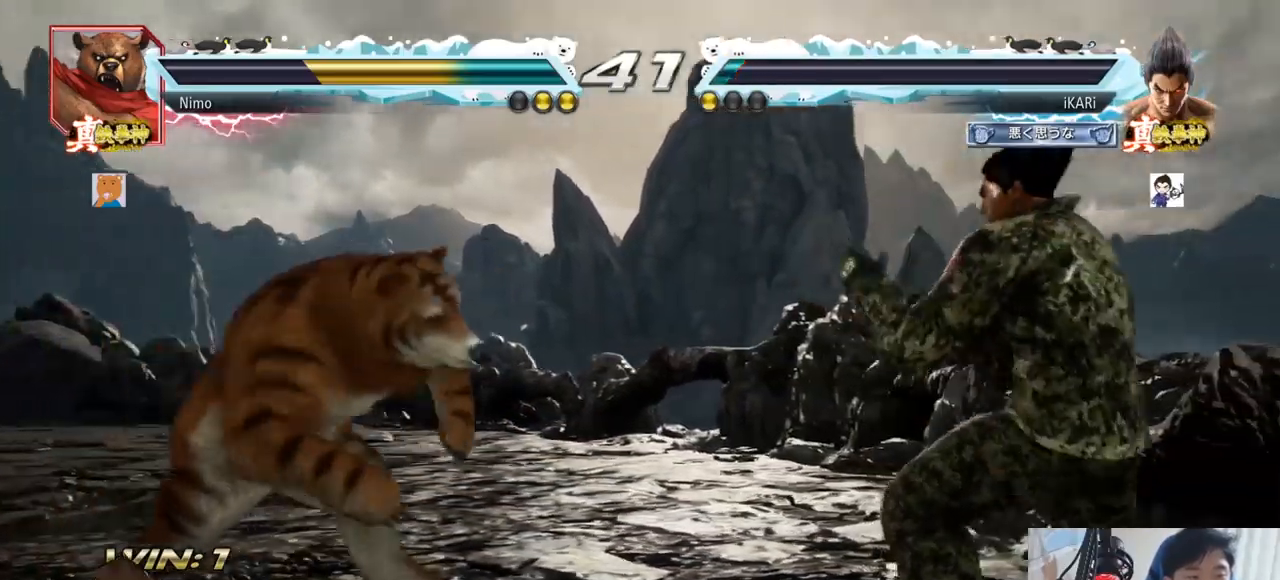
{"buttons": [], "left_stick": "center", "events": [[50, "left_stick", "center"], [117, "TRIANGLE", "down"], [184, "TRIANGLE", "up"]]}
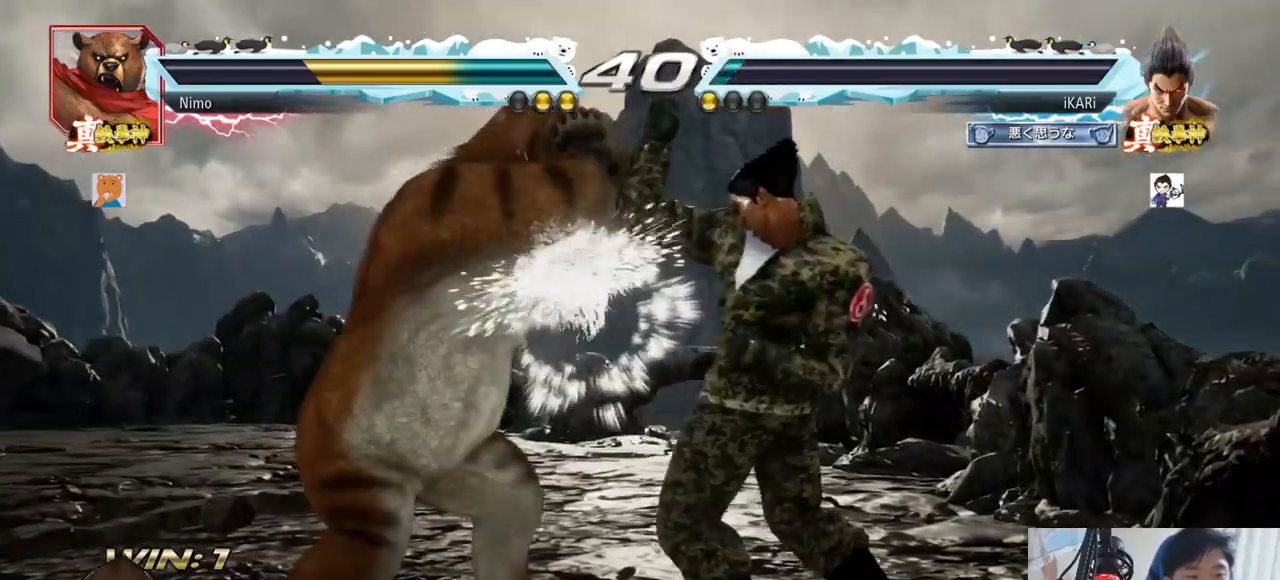
{"buttons": [], "left_stick": "right", "events": [[100, "left_stick", "right"]]}